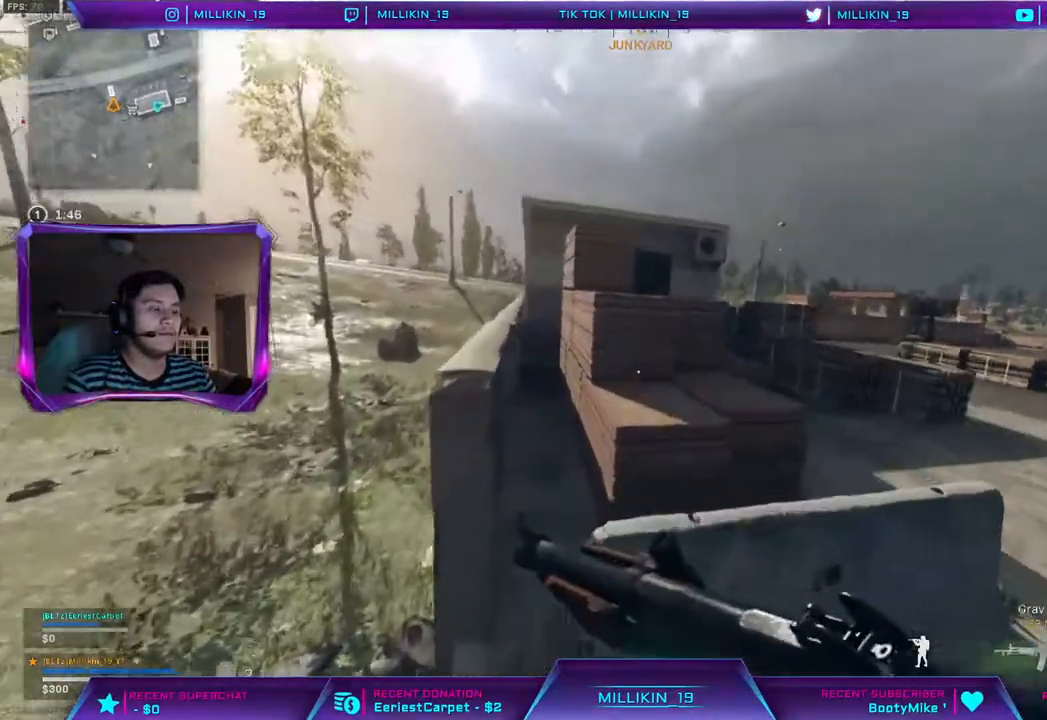
Gameplay with a controller (PlayStation layout); each line is a JSON object with the inputs held at the frame after it (dt_ms = milliseconds from this image to that frame). "events" lists button and stick changes between this image and that frame as [ms after this image, input, new state], when the widget could be followed in between.
{"dt_ms": 500, "buttons": ["CIRCLE"], "left_stick": "up", "right_stick": "center", "events": [[17, "CIRCLE", "down"], [17, "L3", "up"]]}
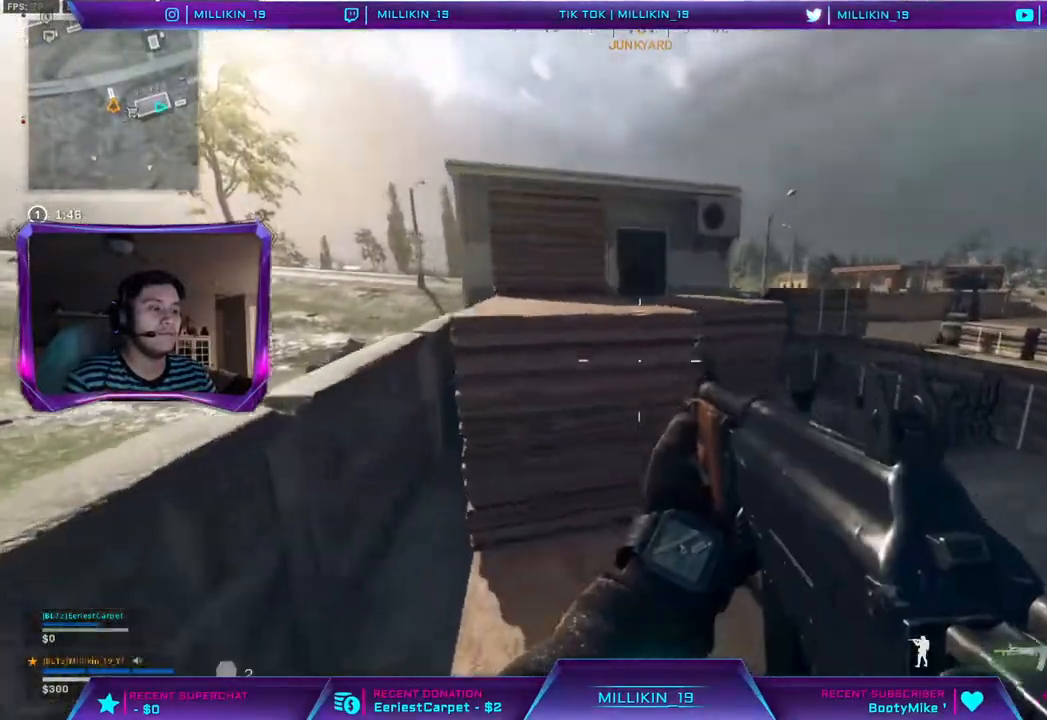
{"dt_ms": 500, "buttons": ["CIRCLE"], "left_stick": "up", "right_stick": "center", "events": [[133, "CIRCLE", "up"], [233, "CIRCLE", "down"]]}
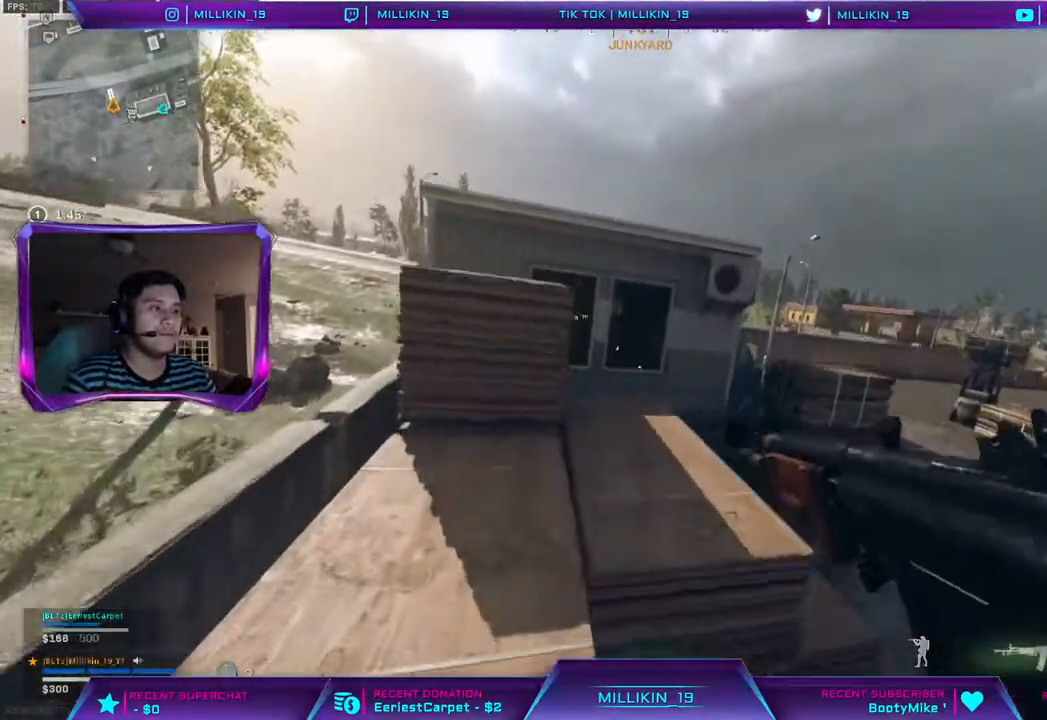
{"dt_ms": 500, "buttons": [], "left_stick": "up", "right_stick": "center", "events": [[33, "CIRCLE", "up"], [167, "L3", "down"], [367, "L3", "up"]]}
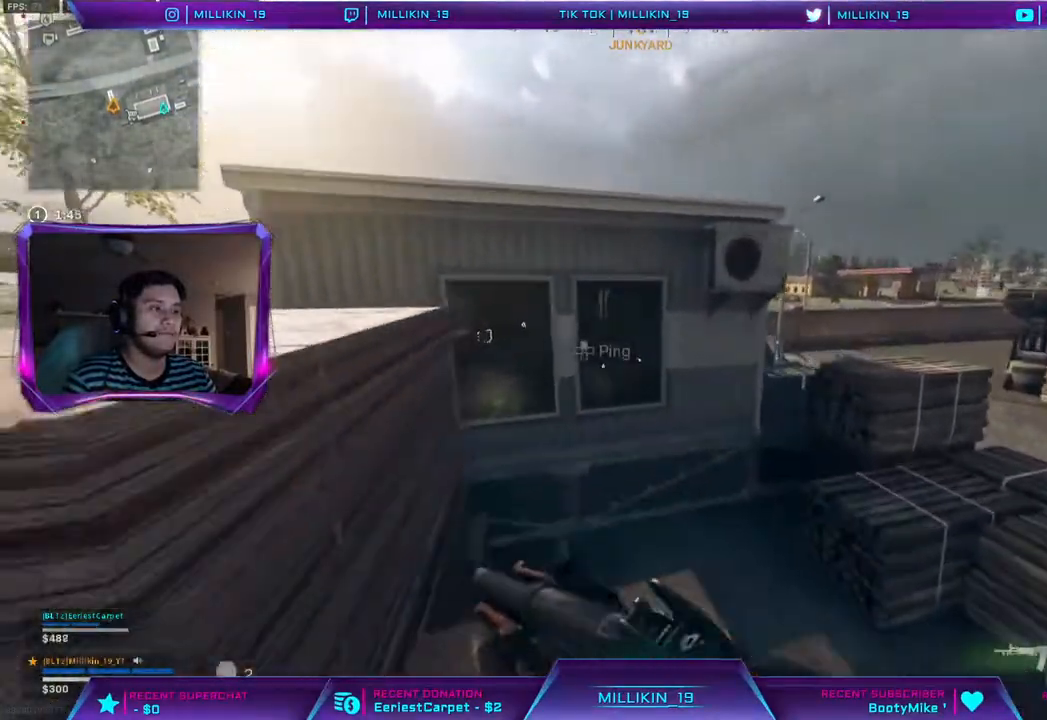
{"dt_ms": 500, "buttons": ["CIRCLE"], "left_stick": "up", "right_stick": "center", "events": [[150, "CIRCLE", "down"]]}
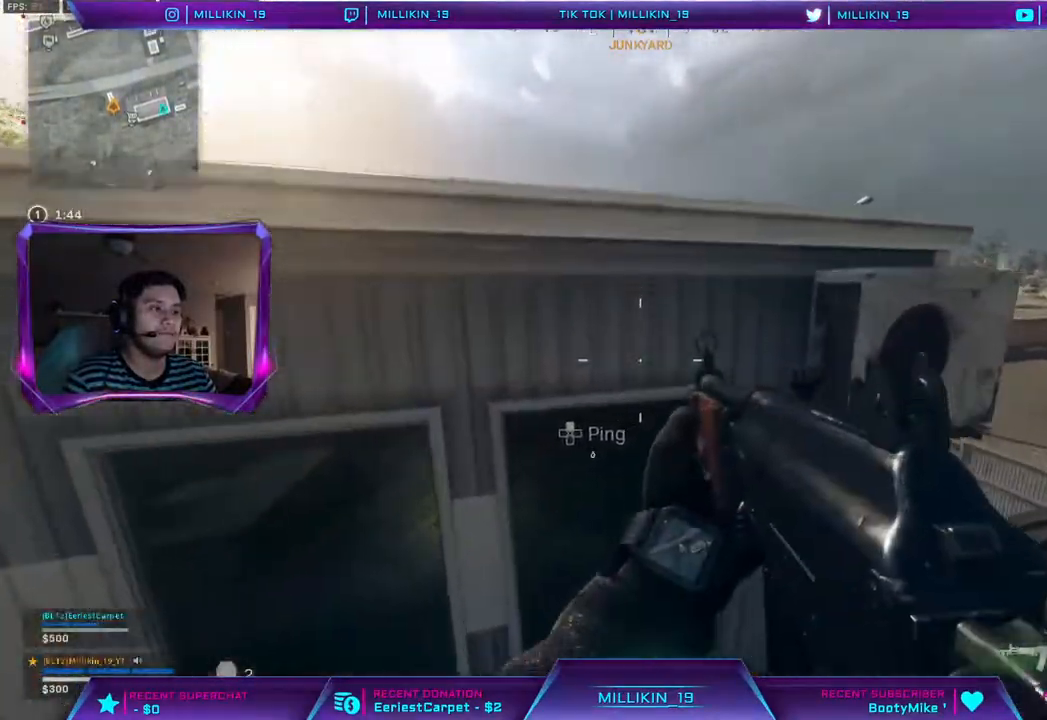
{"dt_ms": 1000, "buttons": [], "left_stick": "up", "right_stick": "center"}
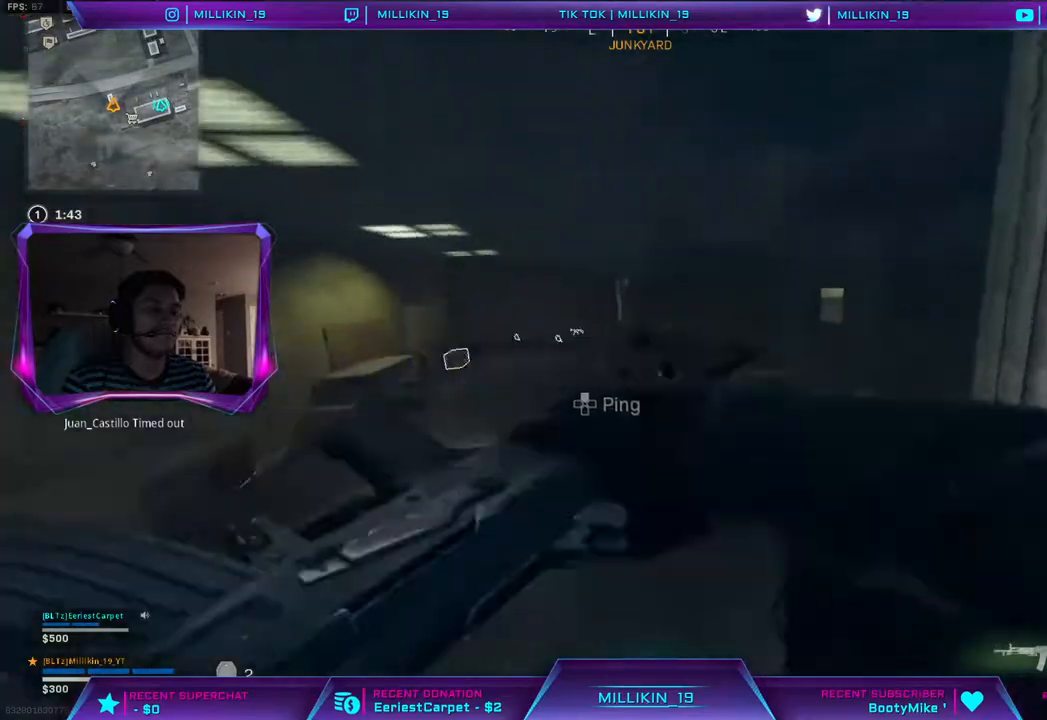
{"dt_ms": 1000, "buttons": ["R3"], "left_stick": "up", "right_stick": "center"}
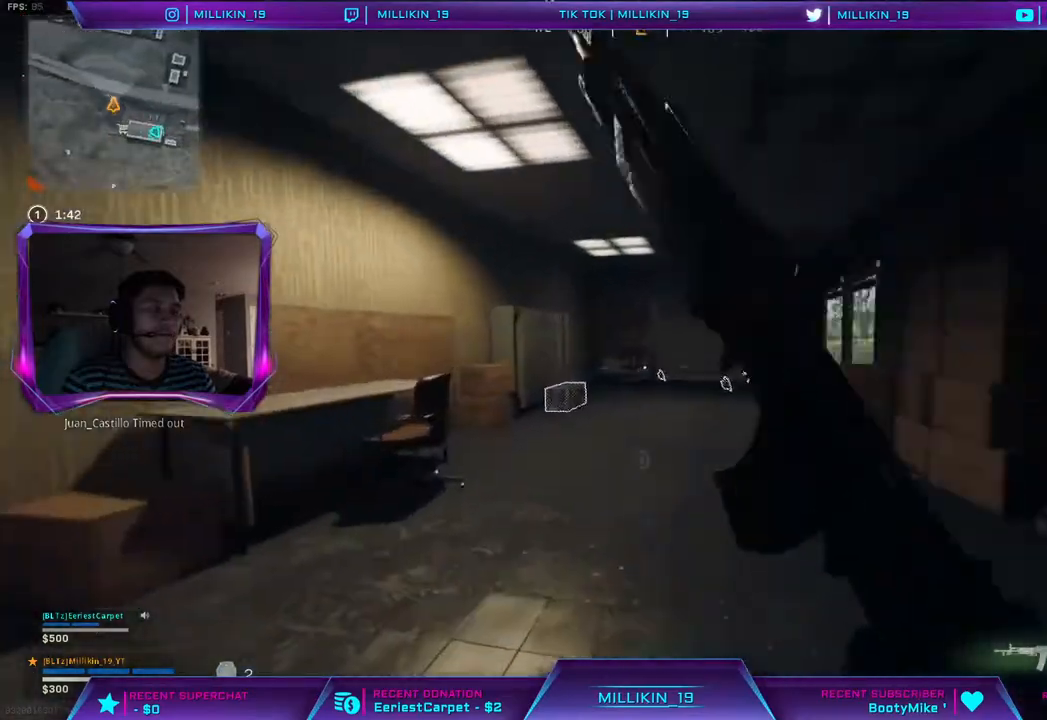
{"dt_ms": 500, "buttons": ["L3"], "left_stick": "up", "right_stick": "center", "events": [[50, "R3", "up"], [117, "R3", "down"], [233, "R3", "up"], [367, "L3", "down"]]}
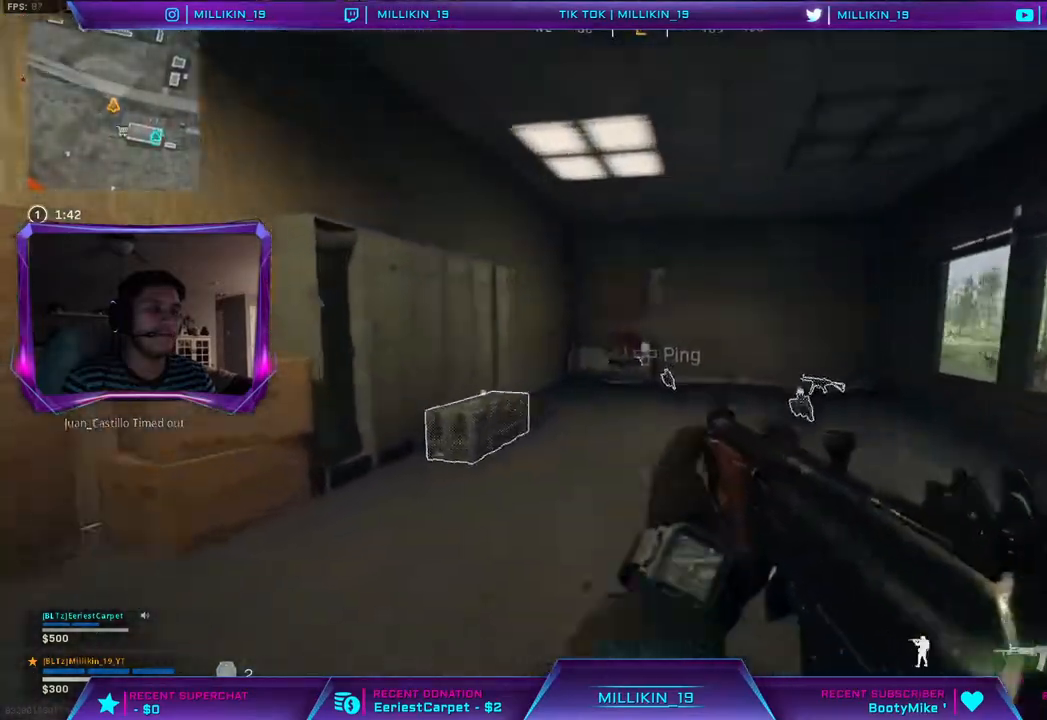
{"dt_ms": 1000, "buttons": [], "left_stick": "up-left", "right_stick": "right"}
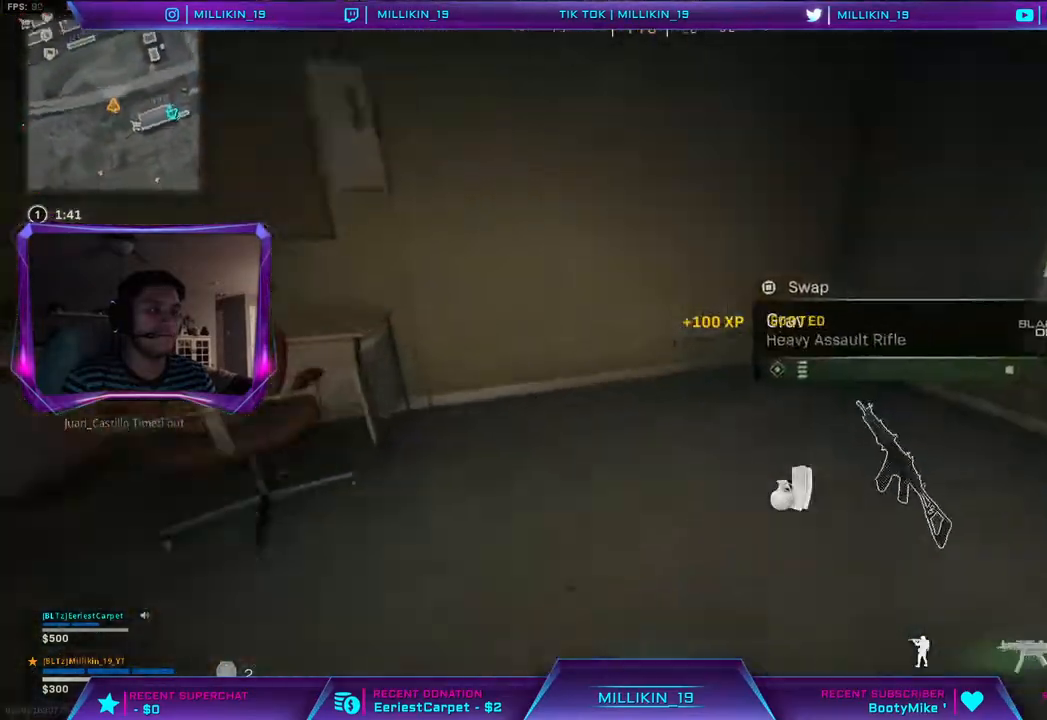
{"dt_ms": 500, "buttons": [], "left_stick": "right", "right_stick": "right", "events": [[183, "right_stick", "up-right"], [233, "TRIANGLE", "down"], [267, "left_stick", "up-right"], [283, "TRIANGLE", "up"], [400, "left_stick", "right"], [467, "right_stick", "right"]]}
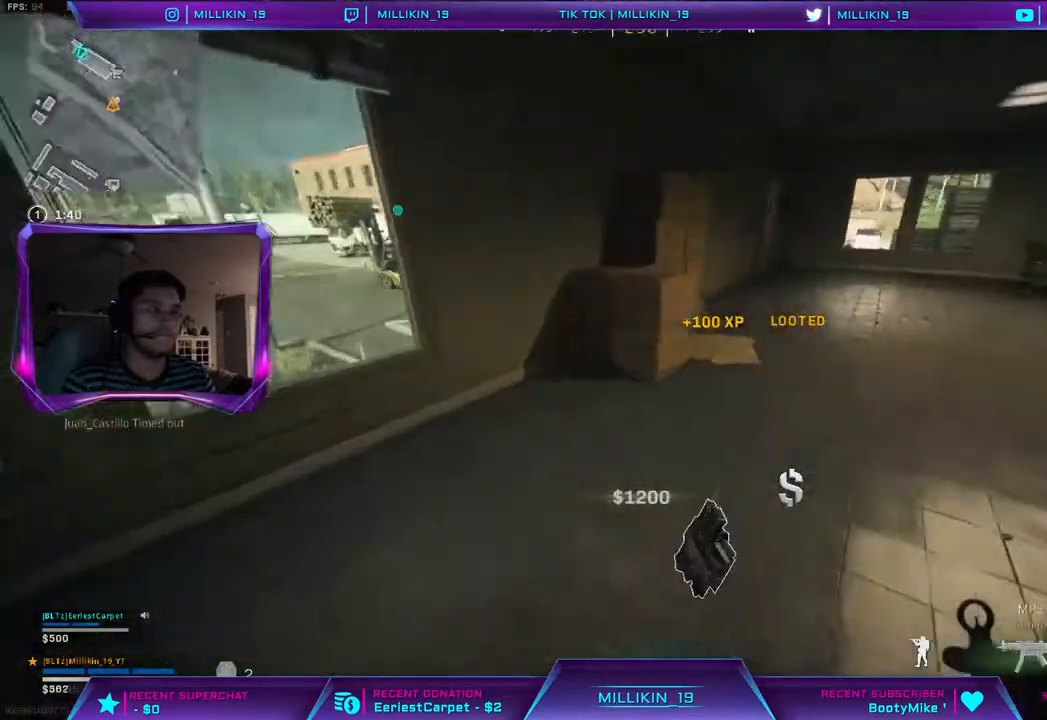
{"dt_ms": 500, "buttons": [], "left_stick": "down", "right_stick": "up-left", "events": [[83, "left_stick", "up-right"], [150, "right_stick", "center"], [383, "right_stick", "up-left"], [417, "left_stick", "down-right"], [500, "left_stick", "down"]]}
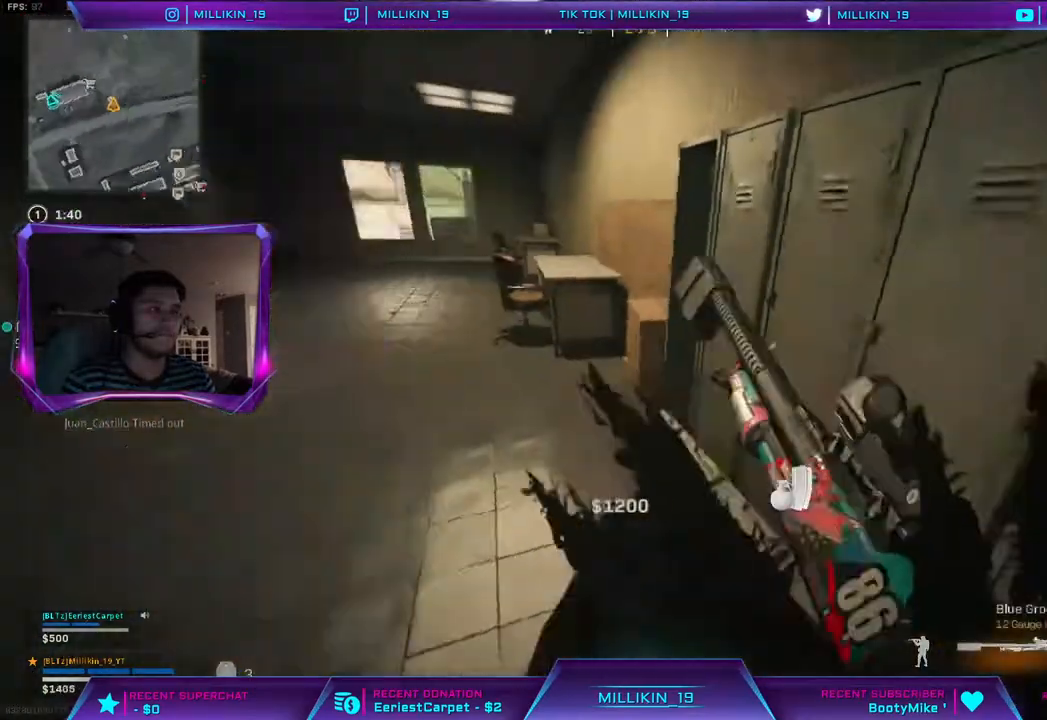
{"dt_ms": 500, "buttons": [], "left_stick": "center", "right_stick": "center", "events": [[67, "right_stick", "up"], [383, "right_stick", "center"], [400, "left_stick", "center"]]}
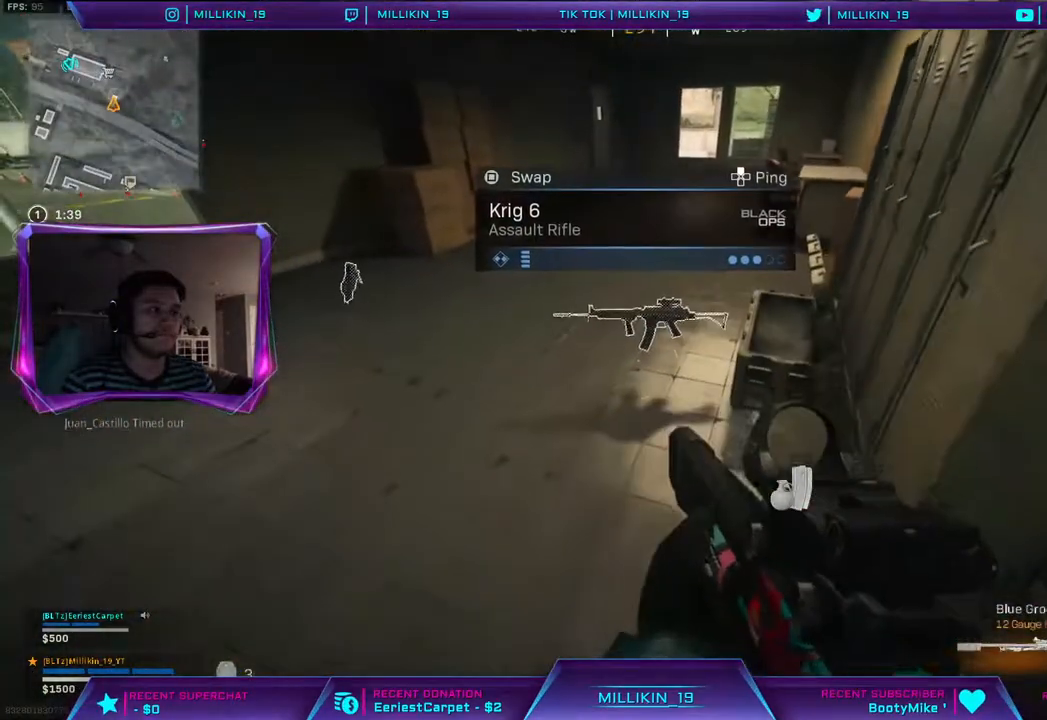
{"dt_ms": 500, "buttons": [], "left_stick": "center", "right_stick": "center", "events": [[300, "CROSS", "down"], [367, "CROSS", "up"]]}
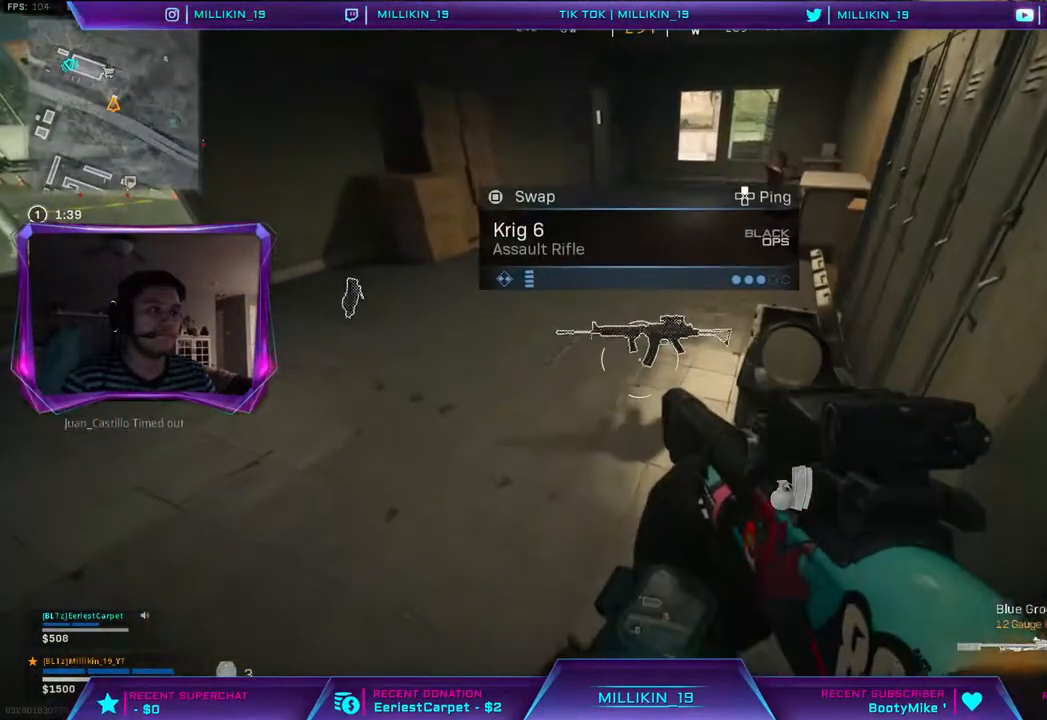
{"dt_ms": 500, "buttons": [], "left_stick": "up-left", "right_stick": "center", "events": [[67, "left_stick", "down-left"], [83, "right_stick", "left"], [200, "right_stick", "center"], [300, "TRIANGLE", "down"], [383, "TRIANGLE", "up"], [383, "left_stick", "up-left"]]}
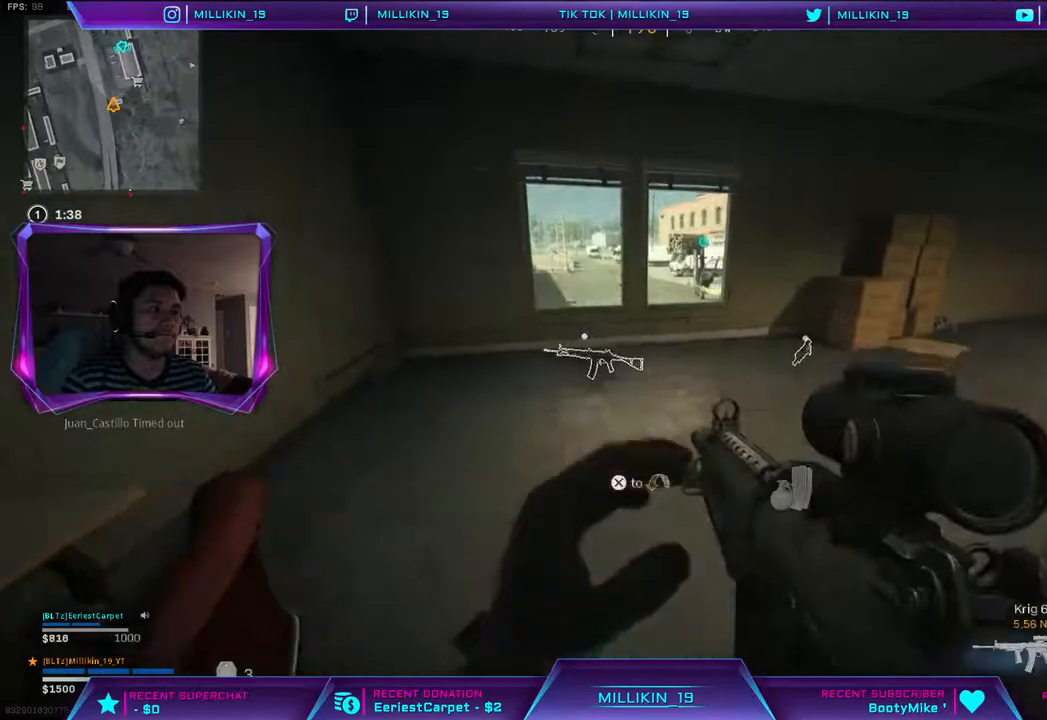
{"dt_ms": 500, "buttons": [], "left_stick": "center", "right_stick": "up-left", "events": [[33, "right_stick", "right"], [83, "left_stick", "up-right"], [233, "right_stick", "center"], [250, "left_stick", "center"], [433, "right_stick", "up-left"]]}
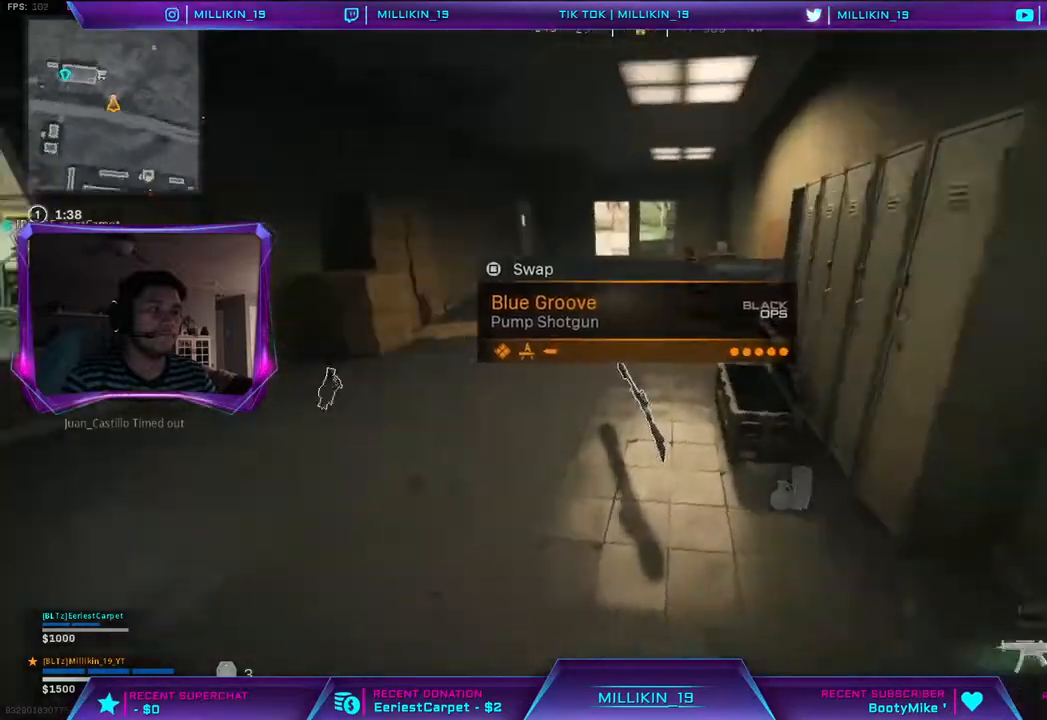
{"dt_ms": 500, "buttons": [], "left_stick": "up", "right_stick": "up-left", "events": [[33, "right_stick", "center"], [133, "left_stick", "up"], [150, "right_stick", "up-left"], [200, "L3", "down"], [300, "right_stick", "center"], [333, "L3", "up"], [467, "right_stick", "up-left"]]}
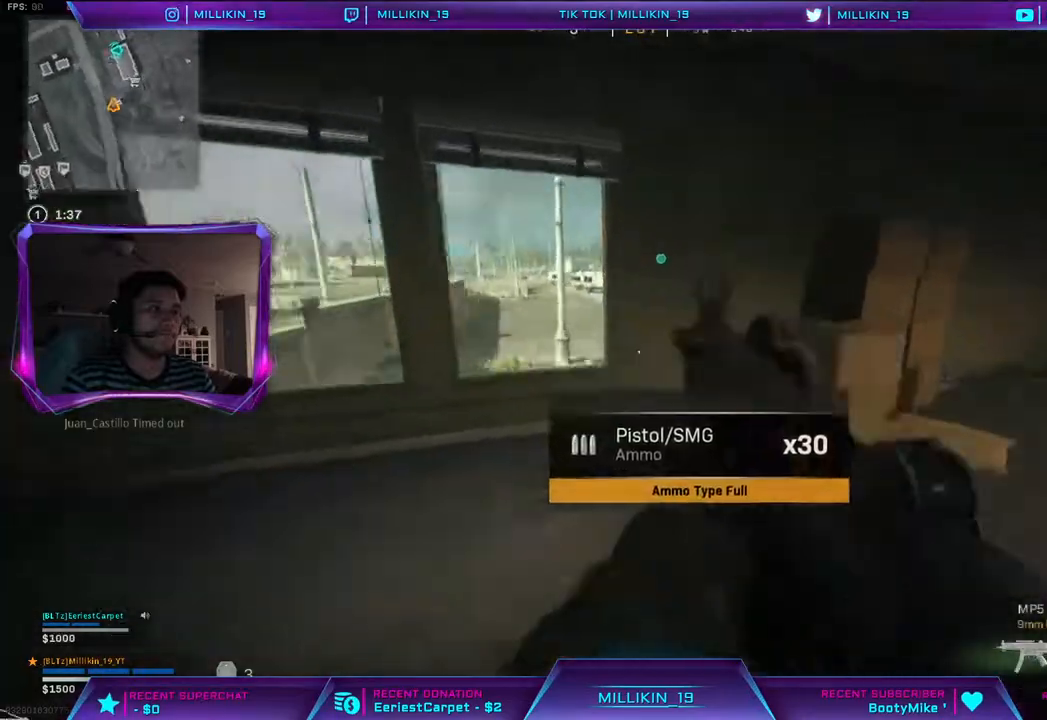
{"dt_ms": 500, "buttons": [], "left_stick": "up", "right_stick": "center", "events": [[117, "right_stick", "center"], [200, "CIRCLE", "down"], [383, "CIRCLE", "up"]]}
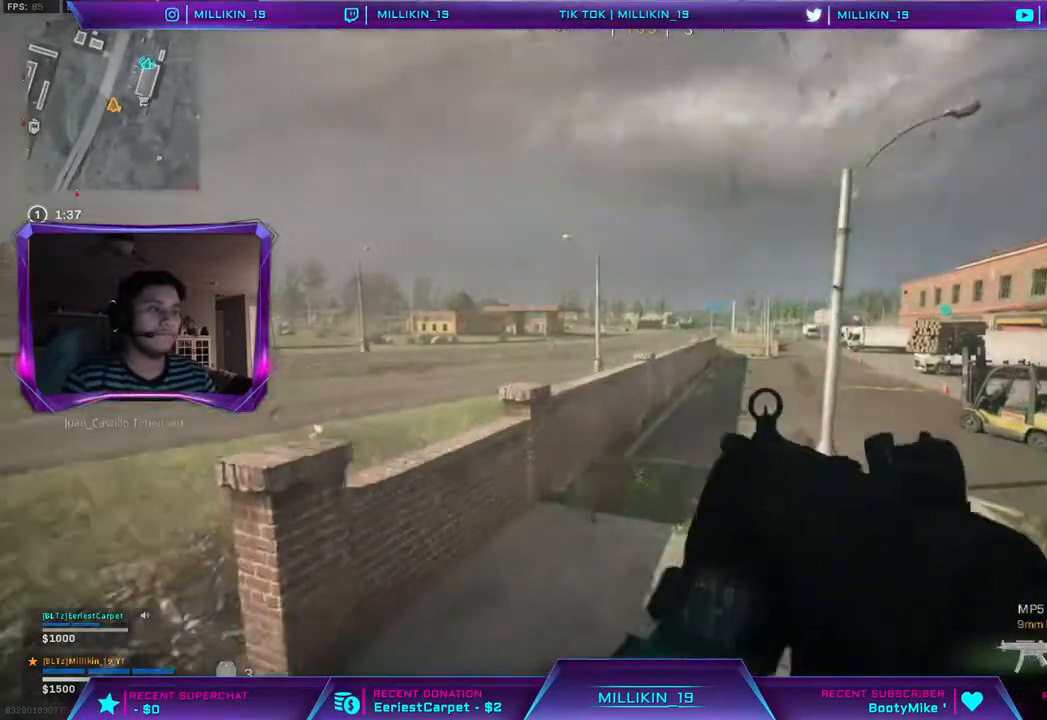
{"dt_ms": 500, "buttons": [], "left_stick": "up", "right_stick": "up-right", "events": [[100, "right_stick", "right"], [250, "right_stick", "up-right"]]}
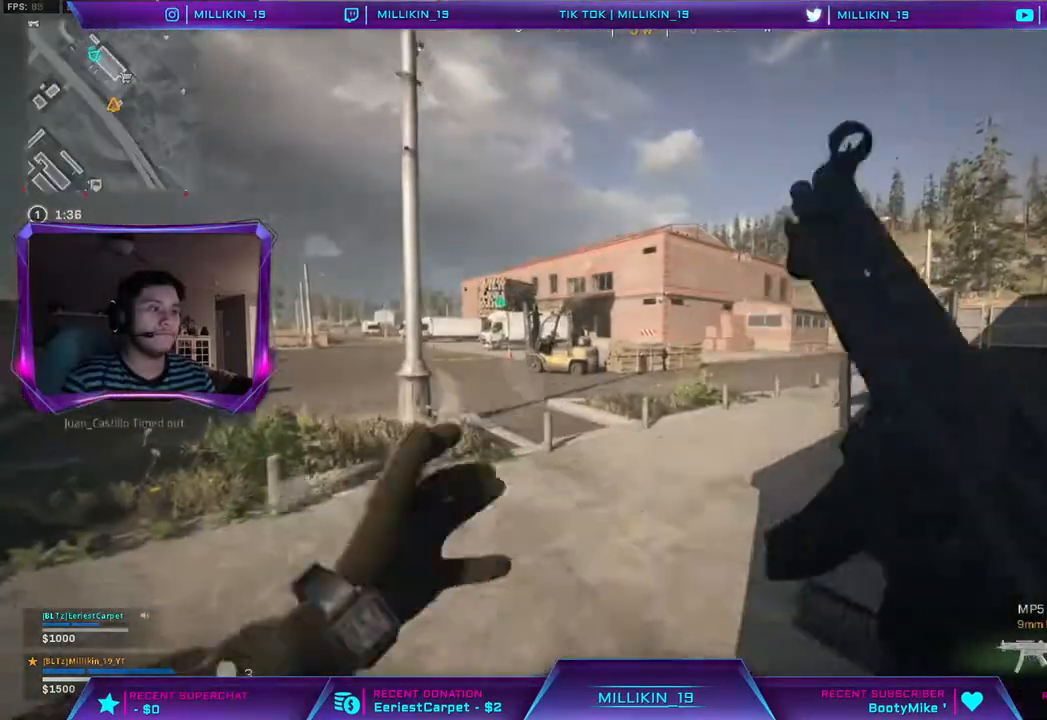
{"dt_ms": 500, "buttons": [], "left_stick": "up", "right_stick": "center", "events": [[200, "R3", "down"], [200, "right_stick", "center"], [317, "R3", "up"], [383, "R3", "down"], [467, "R3", "up"]]}
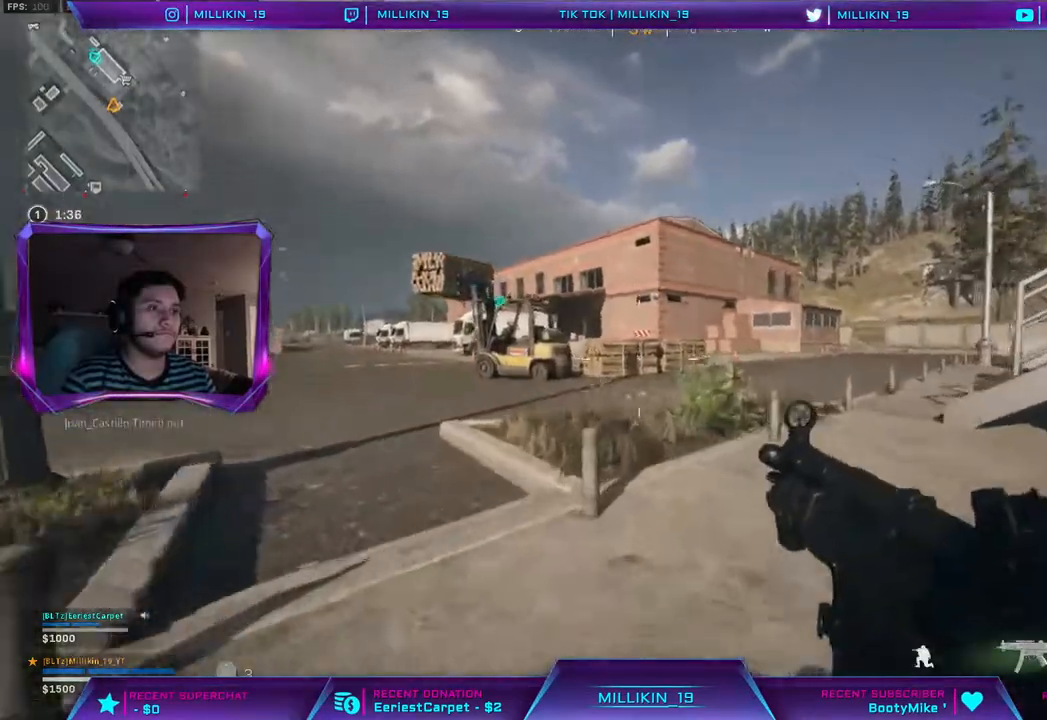
{"dt_ms": 500, "buttons": [], "left_stick": "up", "right_stick": "center", "events": [[17, "R3", "down"], [167, "L3", "down"], [167, "R3", "up"], [400, "L3", "up"]]}
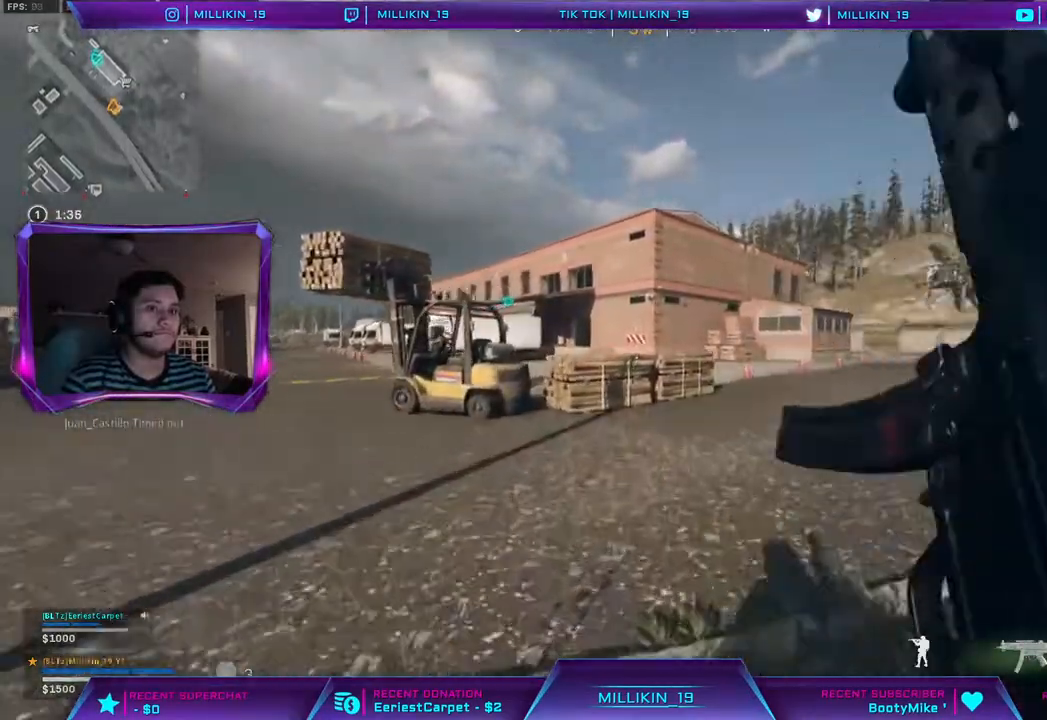
{"dt_ms": 500, "buttons": [], "left_stick": "up", "right_stick": "up-left", "events": [[100, "right_stick", "right"], [200, "CIRCLE", "down"], [217, "right_stick", "left"], [317, "CIRCLE", "up"], [317, "right_stick", "center"], [450, "right_stick", "up-left"]]}
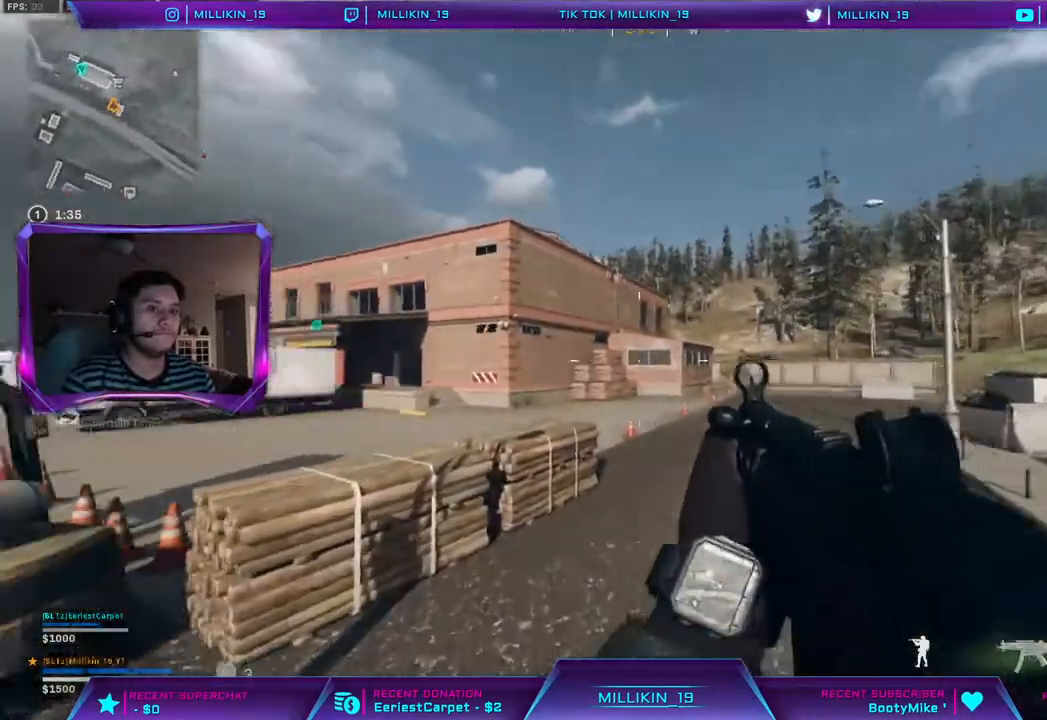
{"dt_ms": 500, "buttons": ["R3"], "left_stick": "up", "right_stick": "center", "events": [[33, "right_stick", "center"], [100, "R3", "down"], [317, "R3", "up"], [450, "R3", "down"]]}
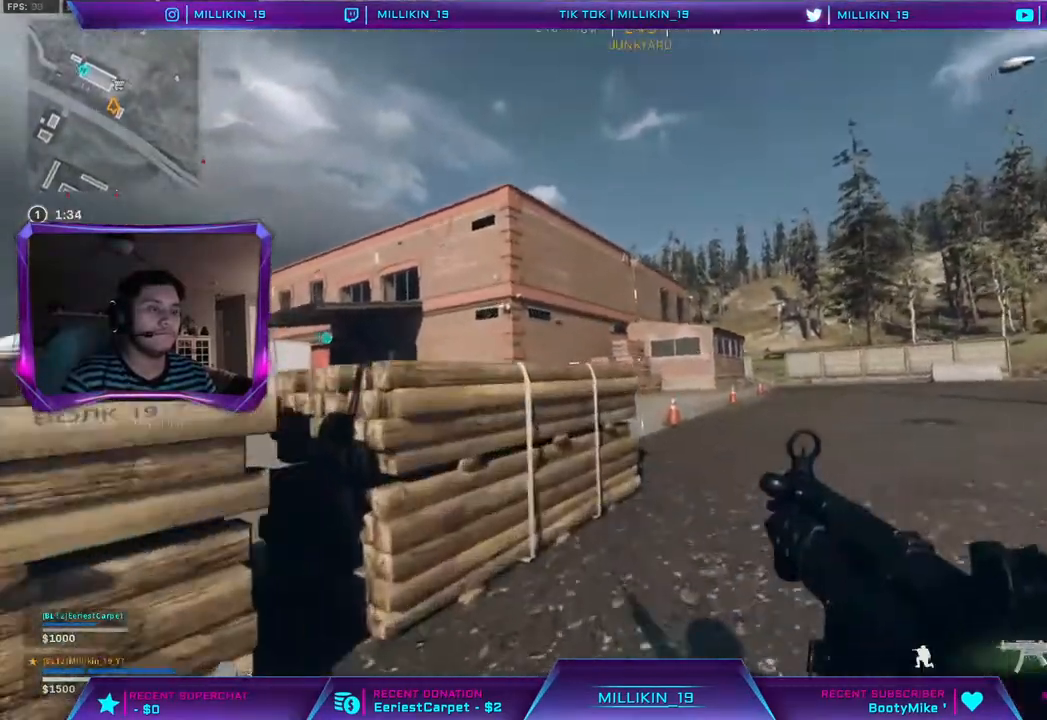
{"dt_ms": 500, "buttons": ["L3"], "left_stick": "up", "right_stick": "center", "events": [[67, "R3", "up"], [117, "R3", "down"], [233, "L3", "down"], [267, "R3", "up"]]}
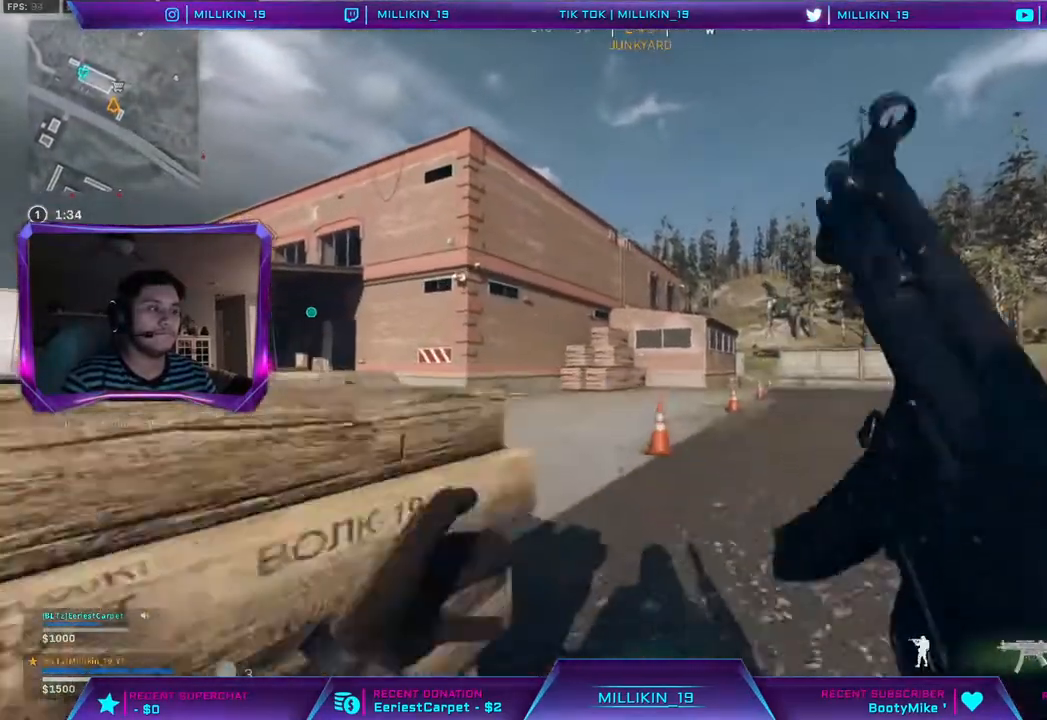
{"dt_ms": 500, "buttons": [], "left_stick": "up", "right_stick": "center", "events": [[67, "L3", "up"], [150, "right_stick", "left"], [300, "right_stick", "center"], [367, "R3", "down"], [500, "R3", "up"]]}
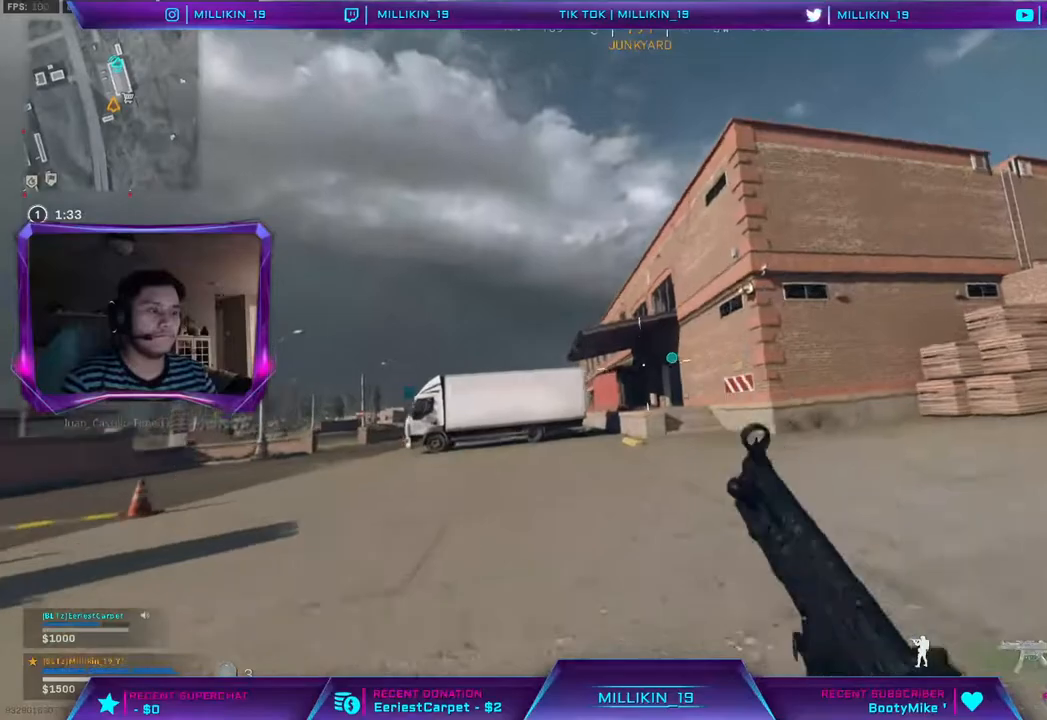
{"dt_ms": 500, "buttons": ["L3"], "left_stick": "up", "right_stick": "center", "events": [[200, "R3", "down"], [433, "R3", "up"], [467, "L3", "down"]]}
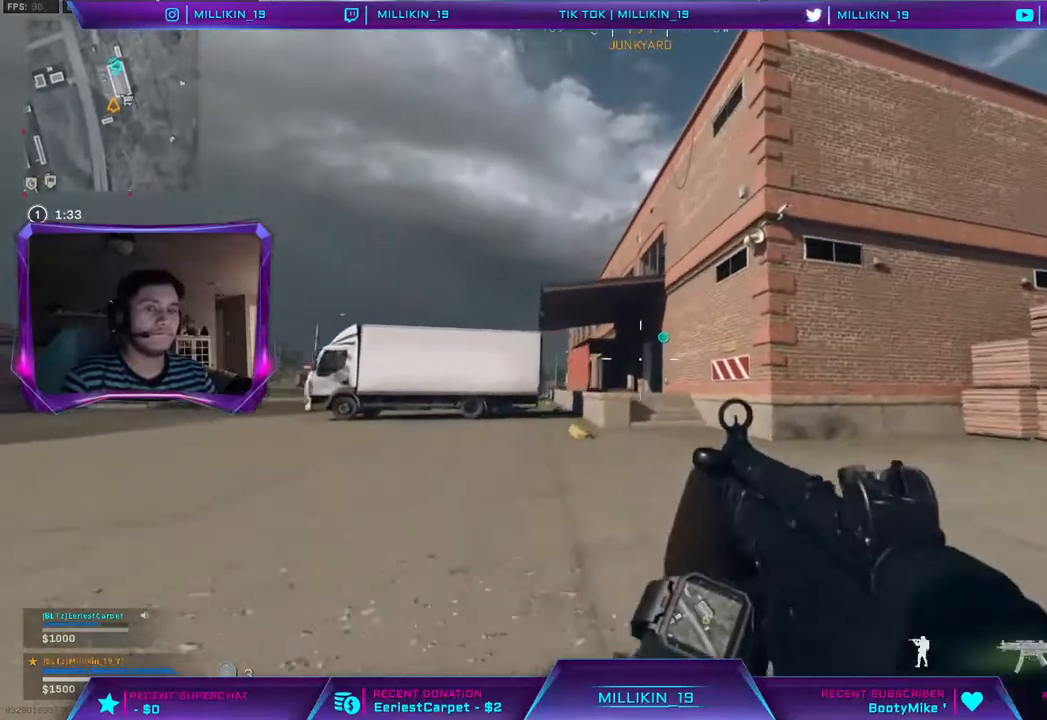
{"dt_ms": 500, "buttons": [], "left_stick": "up", "right_stick": "center", "events": [[183, "L3", "up"]]}
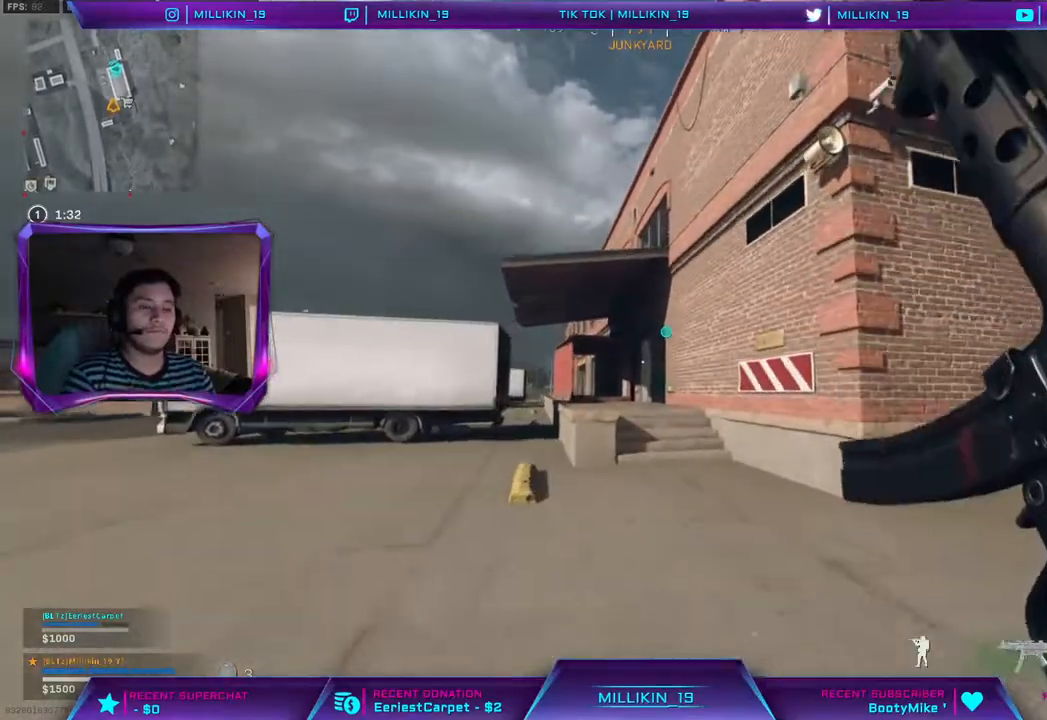
{"dt_ms": 500, "buttons": ["L3"], "left_stick": "up-right", "right_stick": "center", "events": [[17, "R3", "down"], [150, "R3", "up"], [250, "R3", "down"], [500, "L3", "down"], [500, "R3", "up"], [500, "left_stick", "up-right"]]}
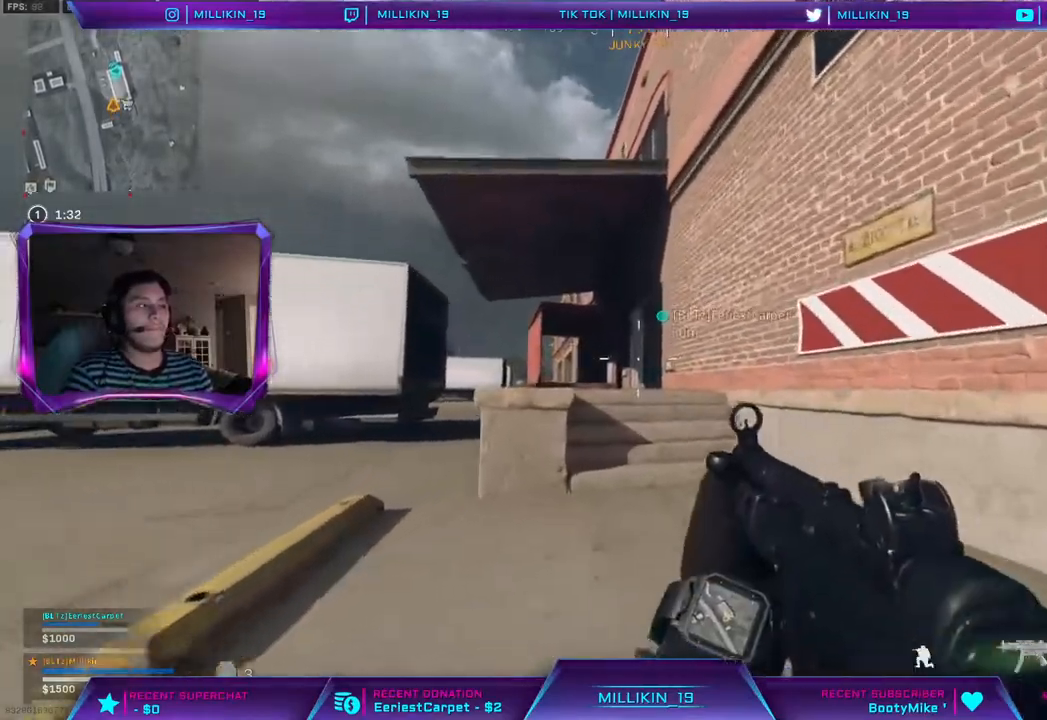
{"dt_ms": 500, "buttons": ["CIRCLE"], "left_stick": "up", "right_stick": "center", "events": [[217, "left_stick", "up"], [250, "right_stick", "left"], [350, "right_stick", "center"], [383, "CIRCLE", "down"], [417, "L3", "up"]]}
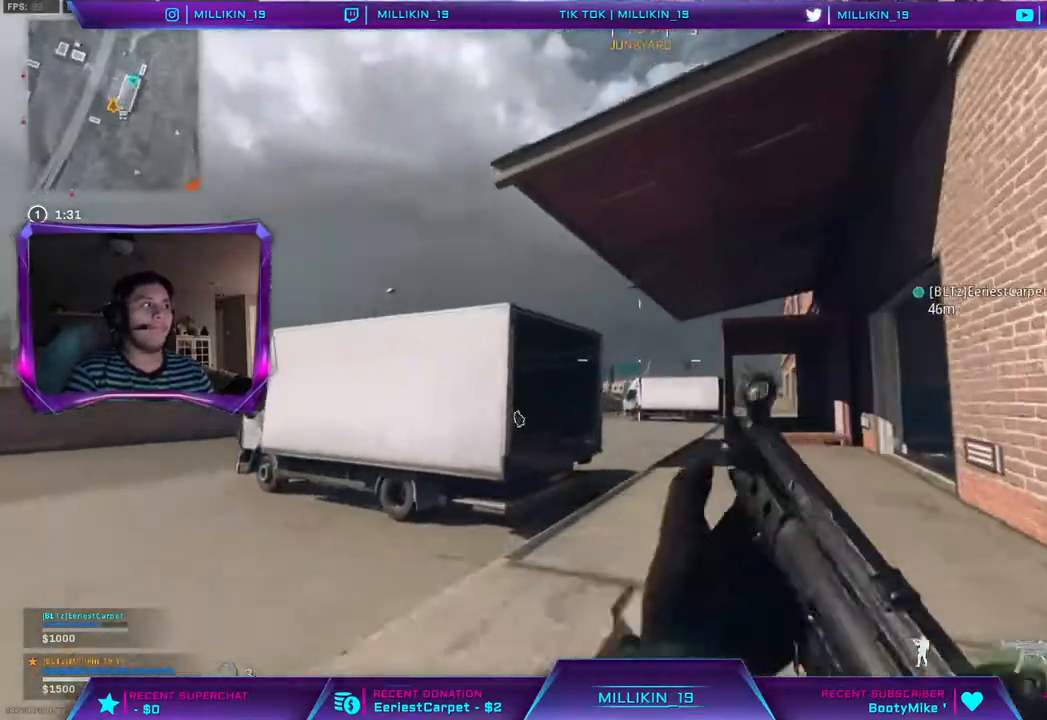
{"dt_ms": 500, "buttons": [], "left_stick": "up", "right_stick": "left", "events": [[17, "CIRCLE", "up"], [500, "right_stick", "left"]]}
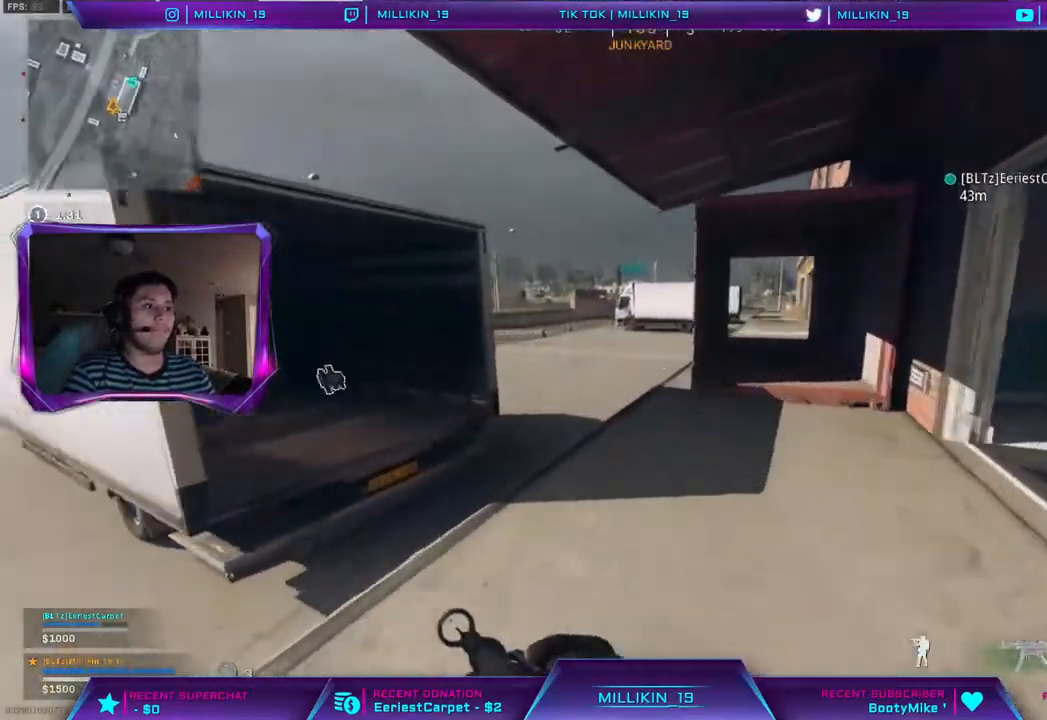
{"dt_ms": 500, "buttons": [], "left_stick": "down-right", "right_stick": "center", "events": [[150, "right_stick", "center"], [317, "left_stick", "up-right"], [350, "CROSS", "down"], [417, "CROSS", "up"], [450, "left_stick", "down-right"]]}
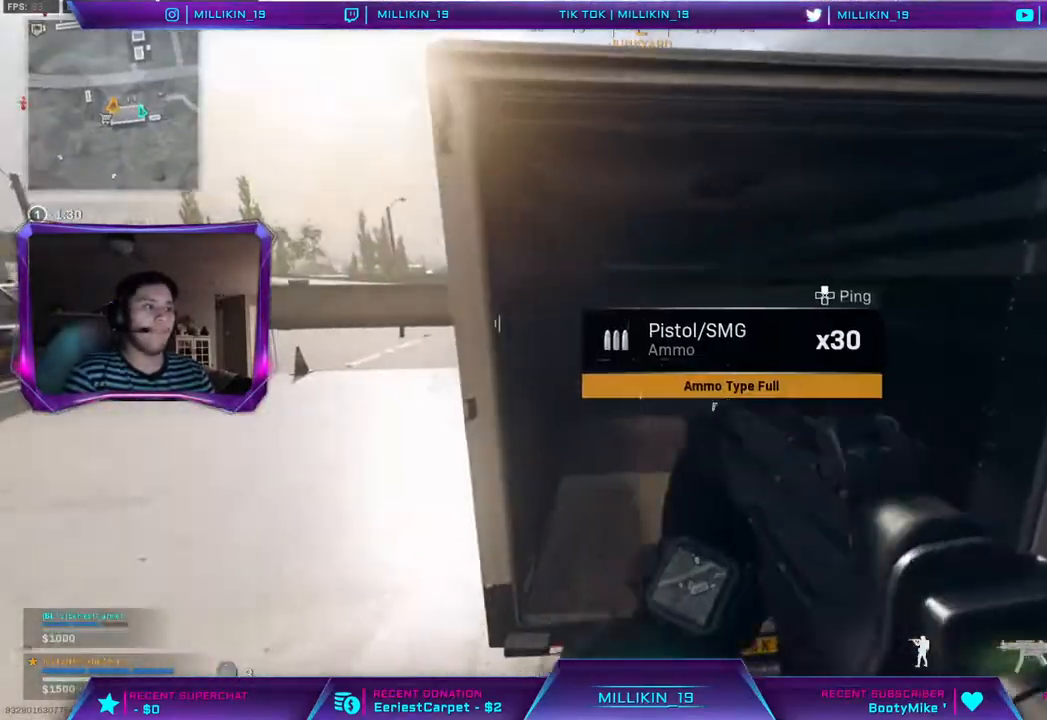
{"dt_ms": 500, "buttons": [], "left_stick": "up", "right_stick": "up-left", "events": [[67, "right_stick", "right"], [250, "left_stick", "up-right"], [300, "left_stick", "up"], [317, "L3", "down"], [317, "right_stick", "center"], [467, "L3", "up"], [483, "right_stick", "up-left"]]}